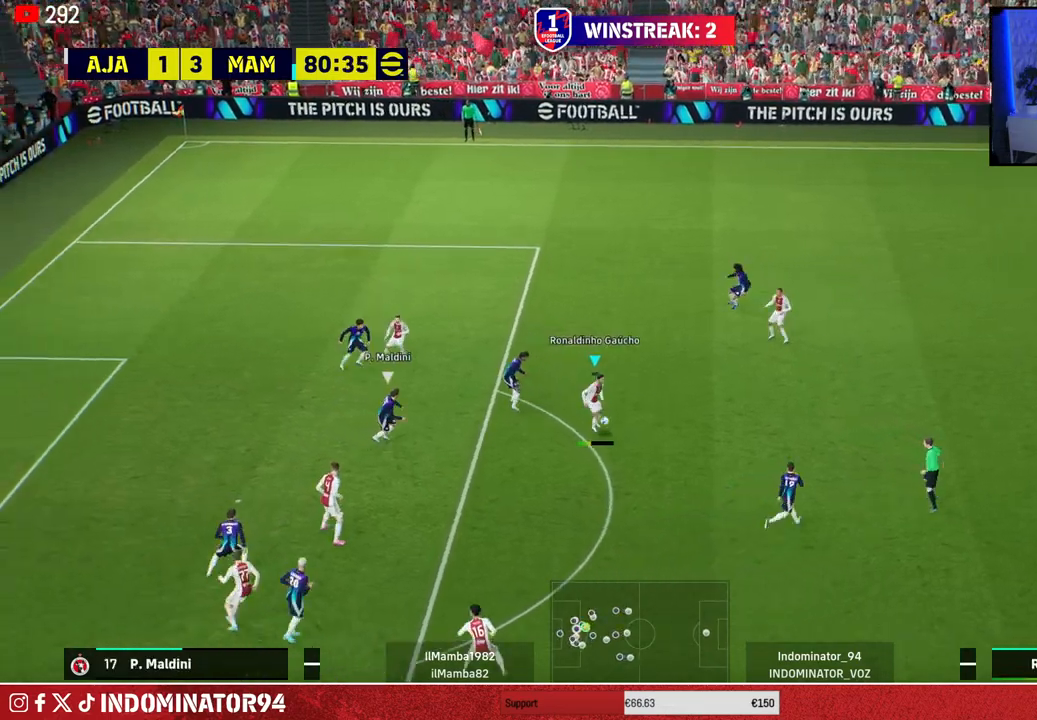
Gameplay with a controller (PlayStation layout); each line is a JSON object with the inputs held at the frame after it. "events" lists button and stick changes between this image and that frame as [ms after this image, input, new state], when the widget could be followed in between.
{"buttons": [], "left_stick": "down-right", "right_stick": "center", "events": [[183, "left_stick", "down-right"]]}
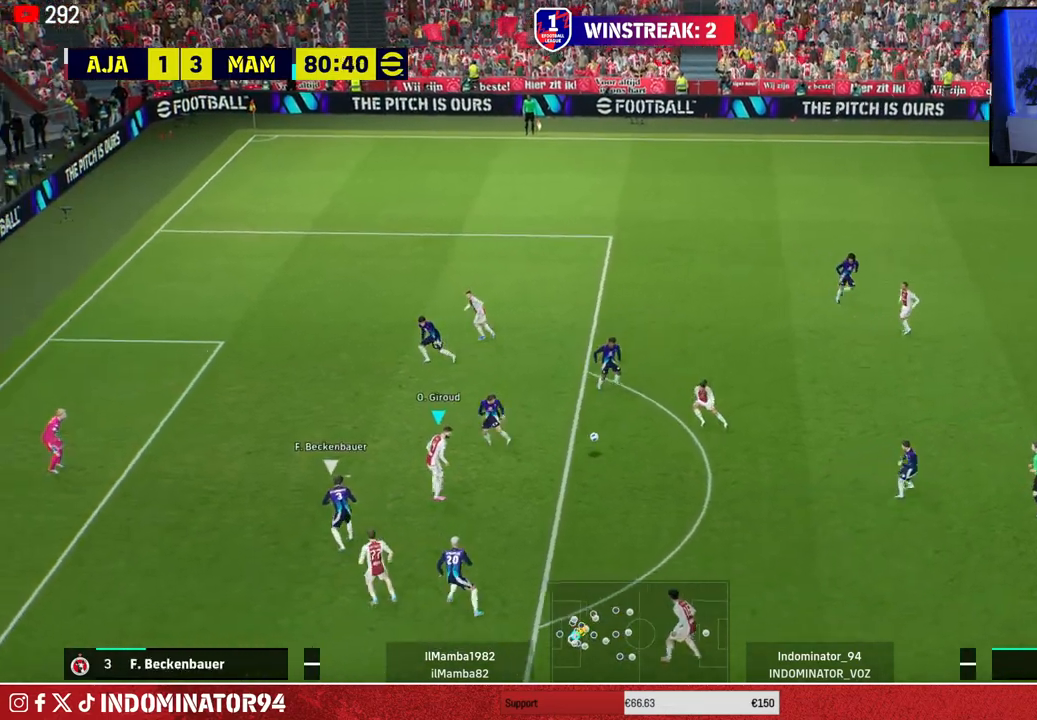
{"buttons": [], "left_stick": "down", "right_stick": "center", "events": [[267, "left_stick", "down"]]}
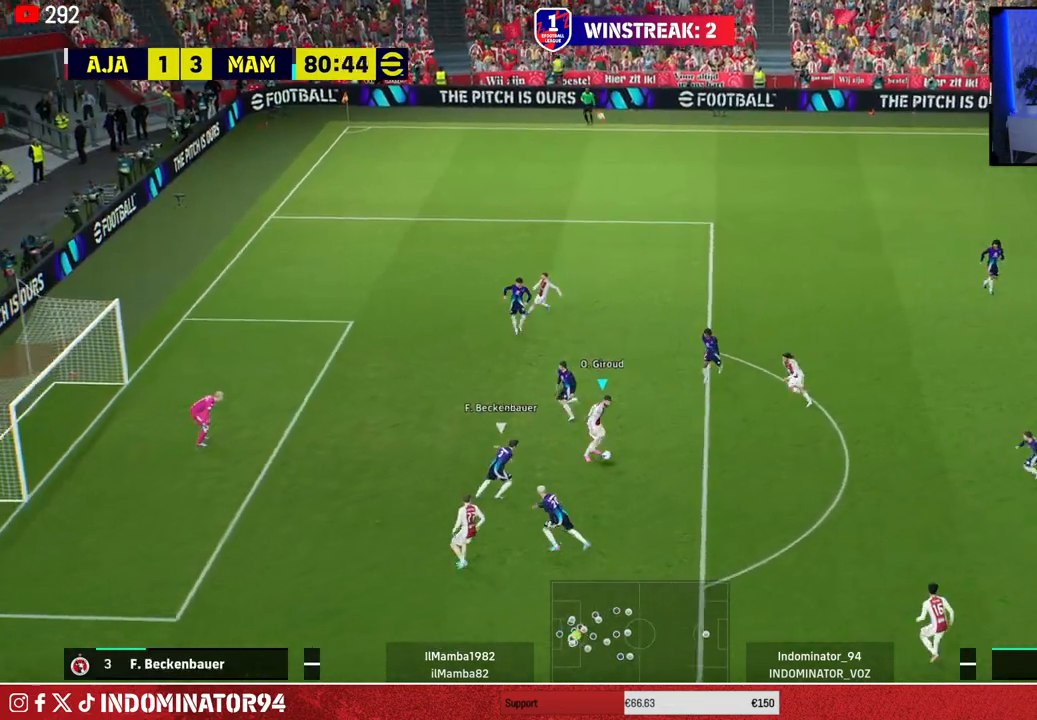
{"buttons": [], "left_stick": "up-right", "right_stick": "center", "events": [[167, "left_stick", "right"], [367, "left_stick", "up-right"]]}
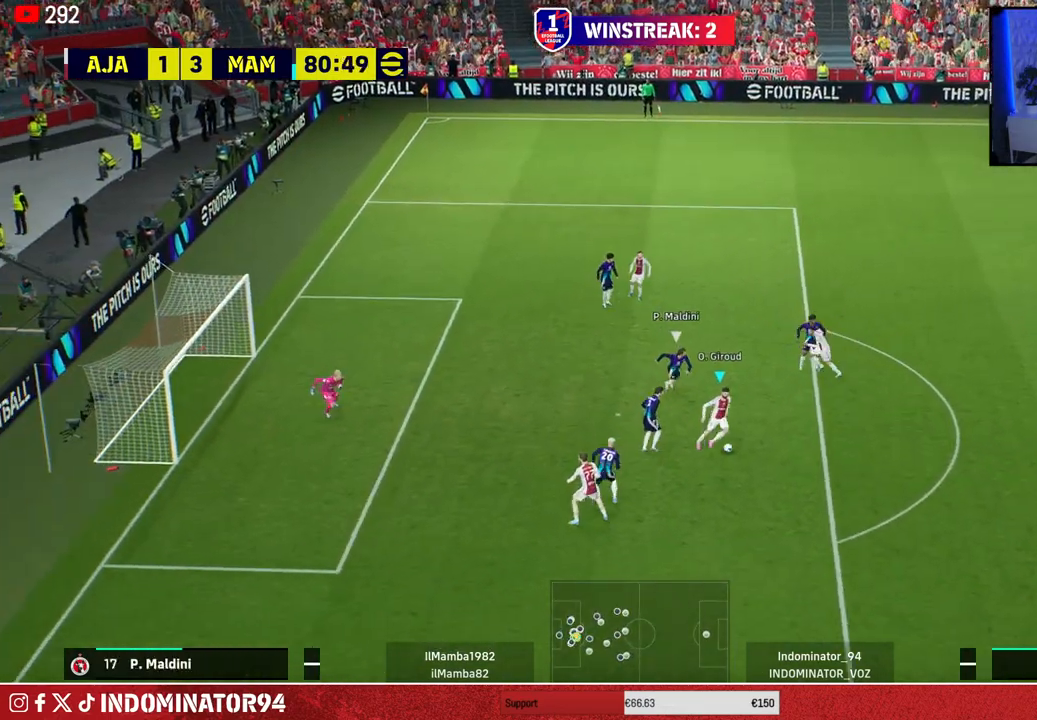
{"buttons": [], "left_stick": "up-left", "right_stick": "center", "events": [[33, "left_stick", "up"], [117, "TRIANGLE", "down"], [133, "left_stick", "up-left"], [200, "TRIANGLE", "up"]]}
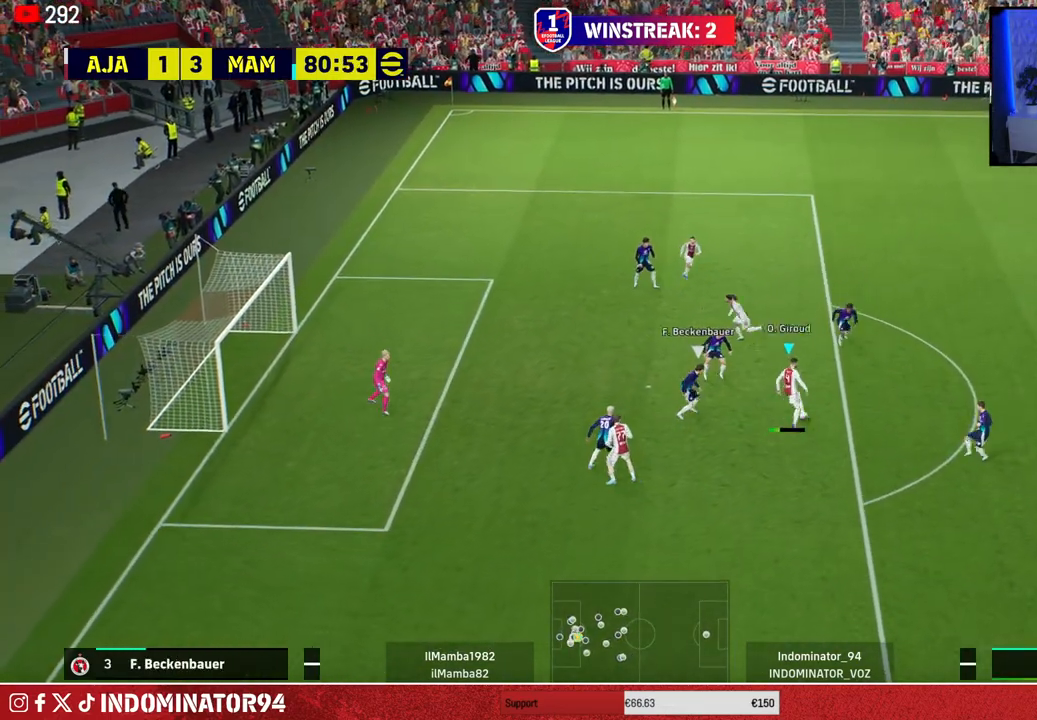
{"buttons": [], "left_stick": "left", "right_stick": "center", "events": [[283, "SQUARE", "down"], [300, "left_stick", "left"], [400, "SQUARE", "up"]]}
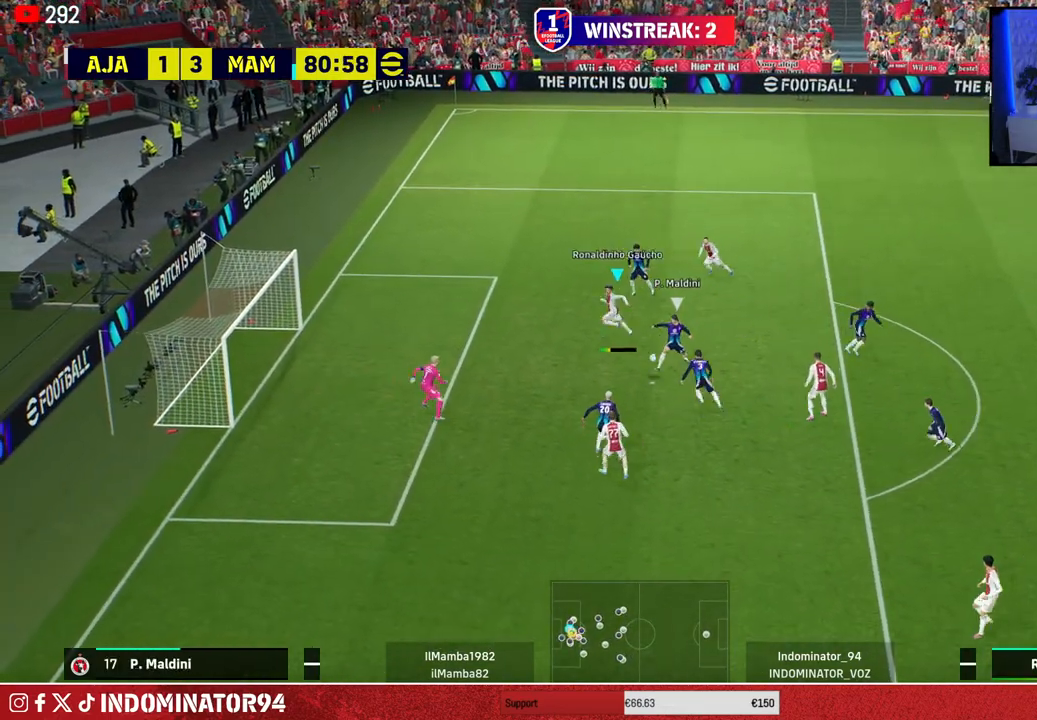
{"buttons": [], "left_stick": "down-left", "right_stick": "center", "events": [[300, "left_stick", "down-left"]]}
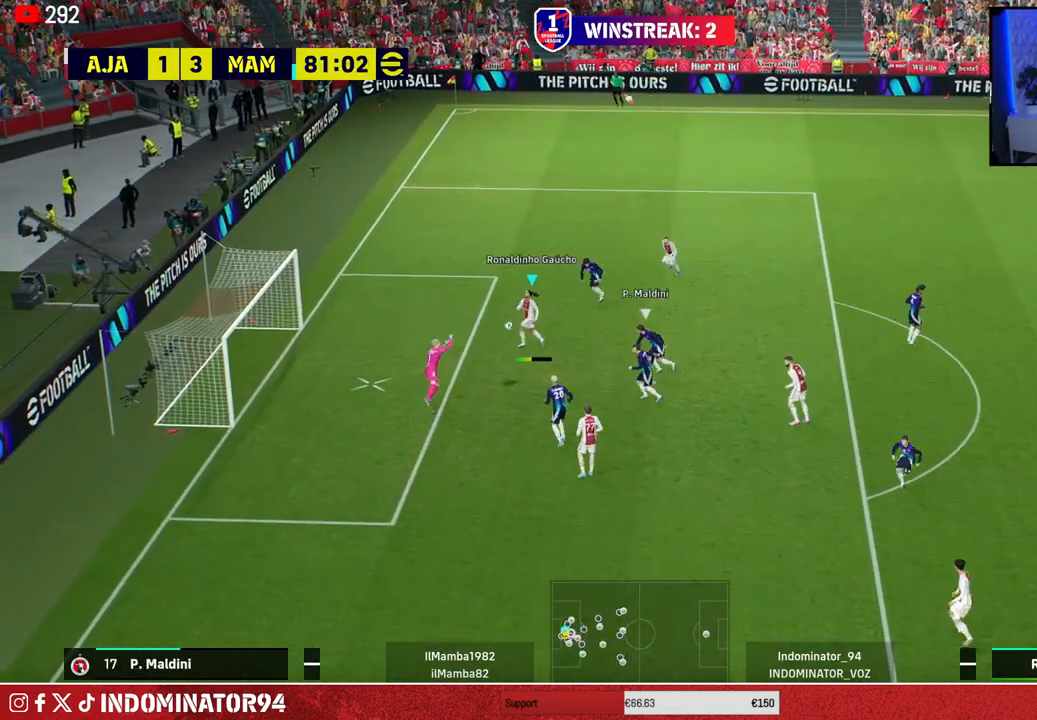
{"buttons": ["L1"], "left_stick": "up", "right_stick": "center", "events": [[283, "left_stick", "down-right"], [383, "left_stick", "up-right"], [417, "L1", "down"], [467, "left_stick", "up"]]}
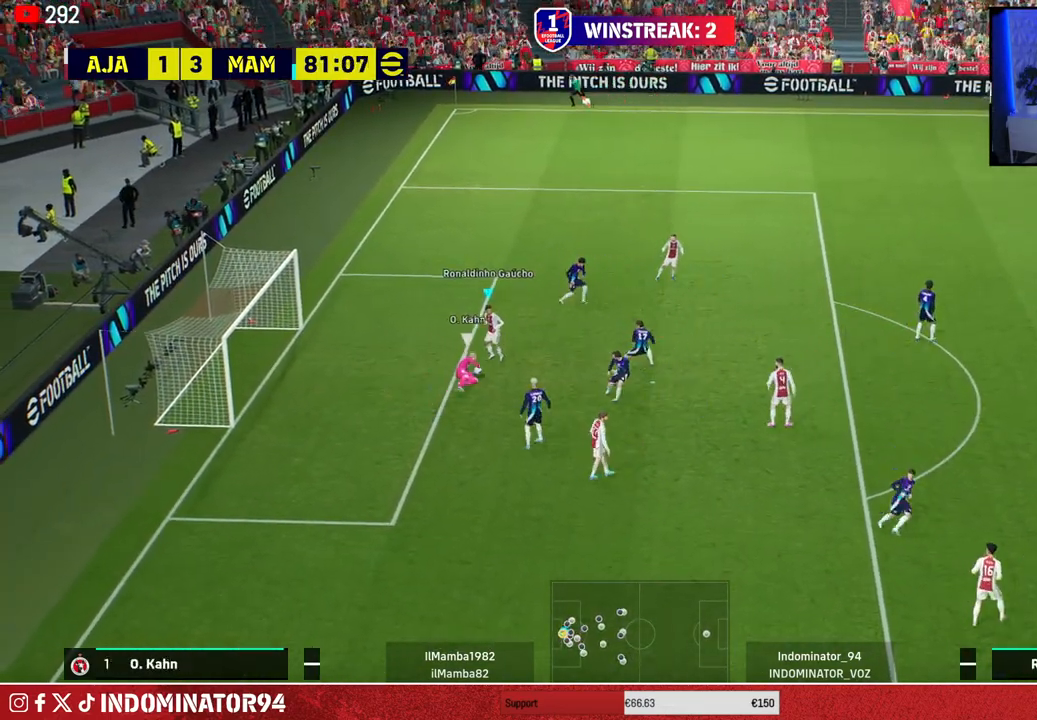
{"buttons": ["L1", "R1"], "left_stick": "up", "right_stick": "center", "events": [[50, "L1", "up"], [67, "R1", "down"], [500, "L1", "down"]]}
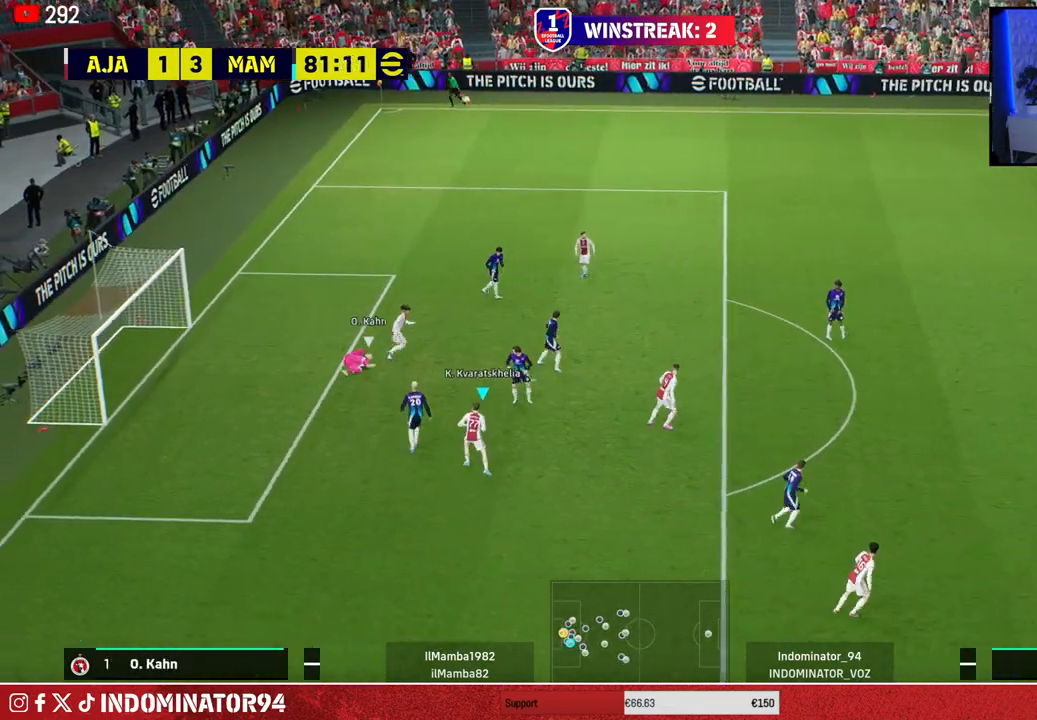
{"buttons": ["R1"], "left_stick": "up-right", "right_stick": "center", "events": [[50, "left_stick", "up-right"], [100, "L1", "up"]]}
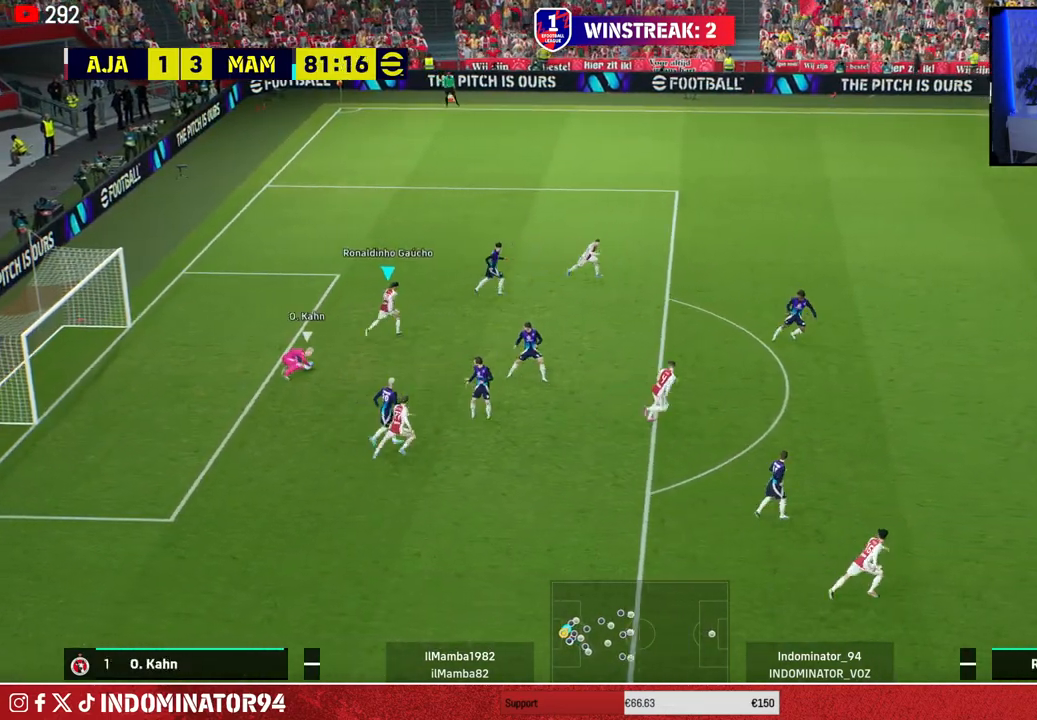
{"buttons": ["R1"], "left_stick": "up-left", "right_stick": "center", "events": [[167, "right_stick", "down-right"], [250, "right_stick", "center"], [283, "left_stick", "up"], [383, "left_stick", "up-left"]]}
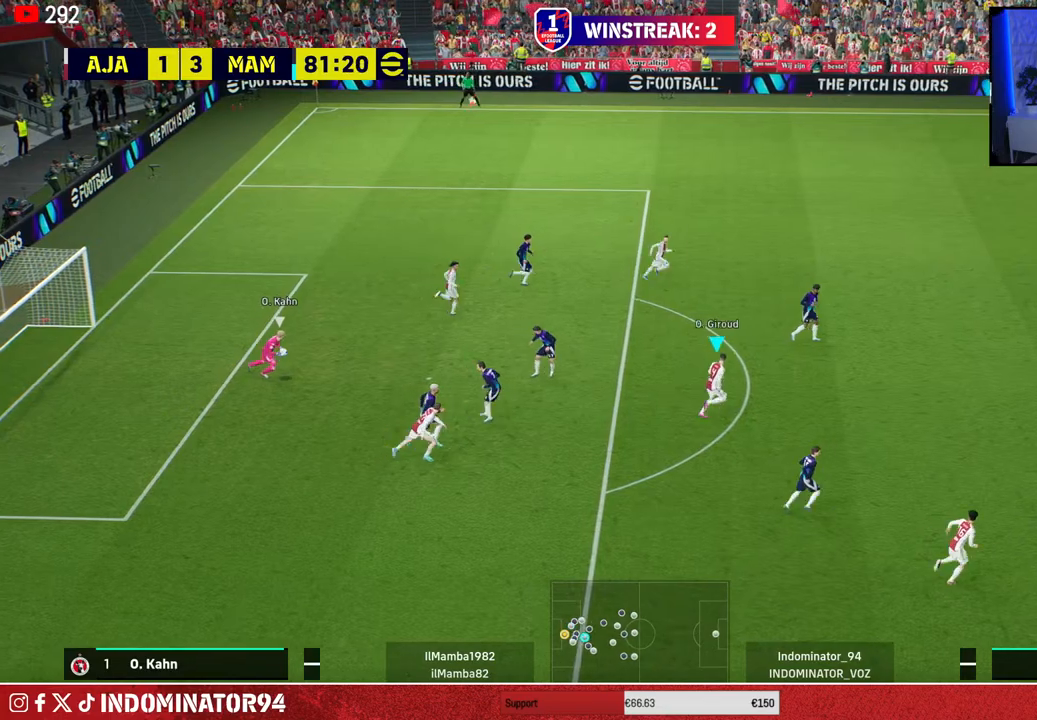
{"buttons": ["R1"], "left_stick": "up-left", "right_stick": "center", "events": []}
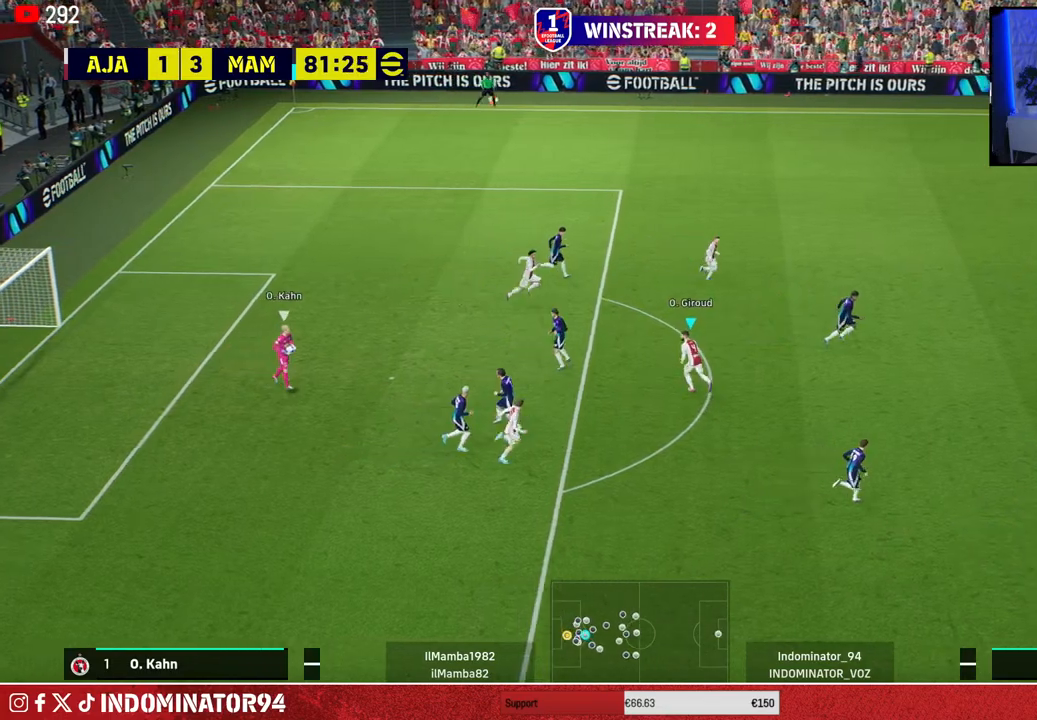
{"buttons": [], "left_stick": "down-left", "right_stick": "center", "events": [[17, "left_stick", "left"], [200, "left_stick", "down-left"], [267, "R1", "up"], [317, "right_stick", "down"], [483, "right_stick", "center"]]}
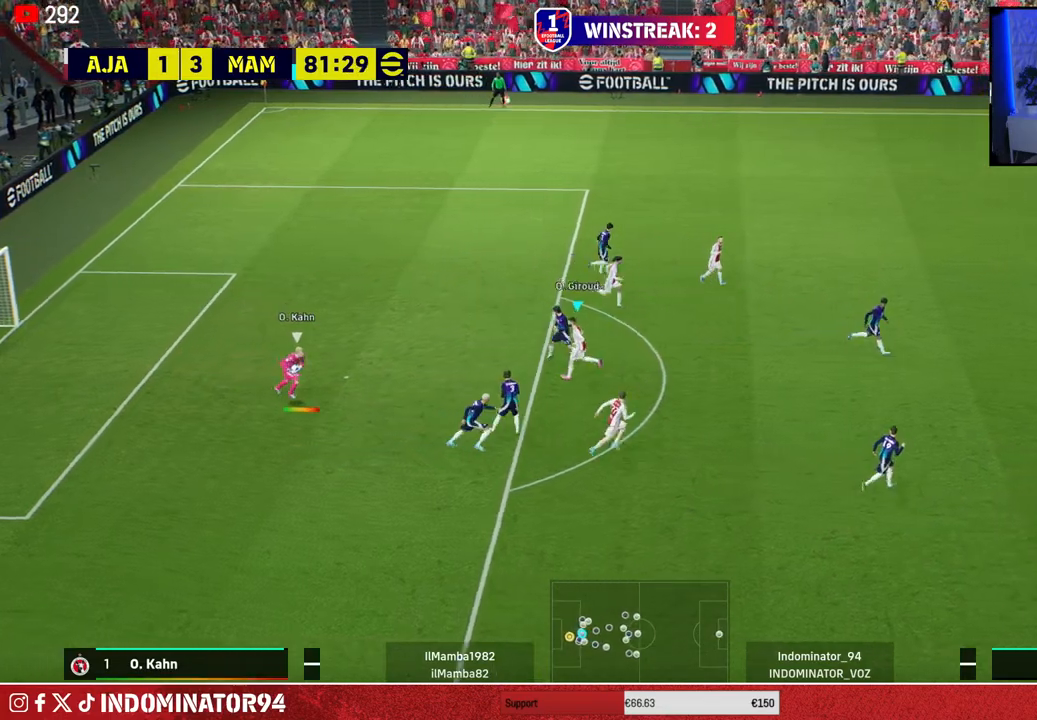
{"buttons": ["R1"], "left_stick": "down-right", "right_stick": "down-right", "events": [[50, "R1", "down"], [167, "left_stick", "down"], [483, "left_stick", "down-right"], [500, "right_stick", "down-right"]]}
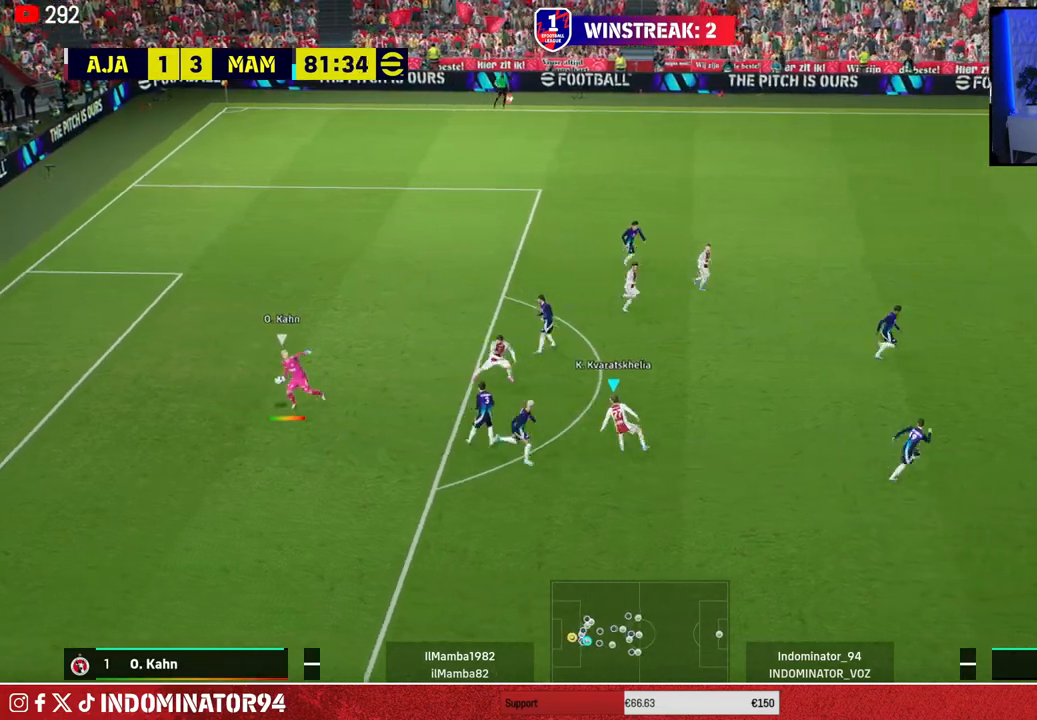
{"buttons": ["R1"], "left_stick": "down-right", "right_stick": "center", "events": [[150, "right_stick", "center"]]}
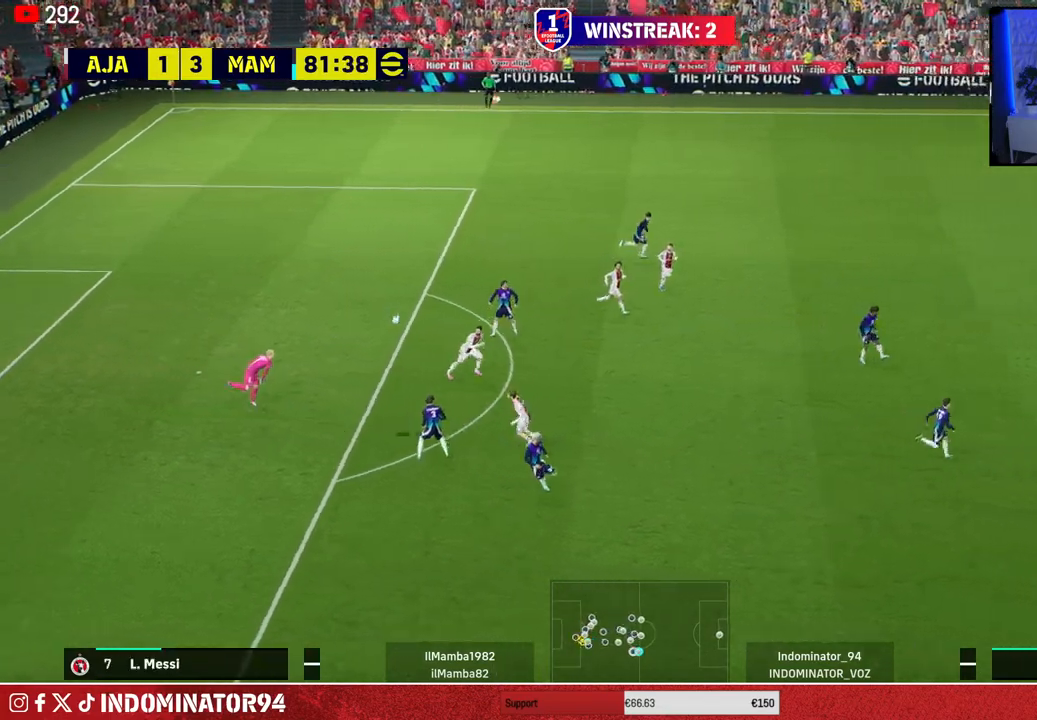
{"buttons": ["R1"], "left_stick": "left", "right_stick": "center", "events": [[67, "left_stick", "down"], [433, "left_stick", "left"]]}
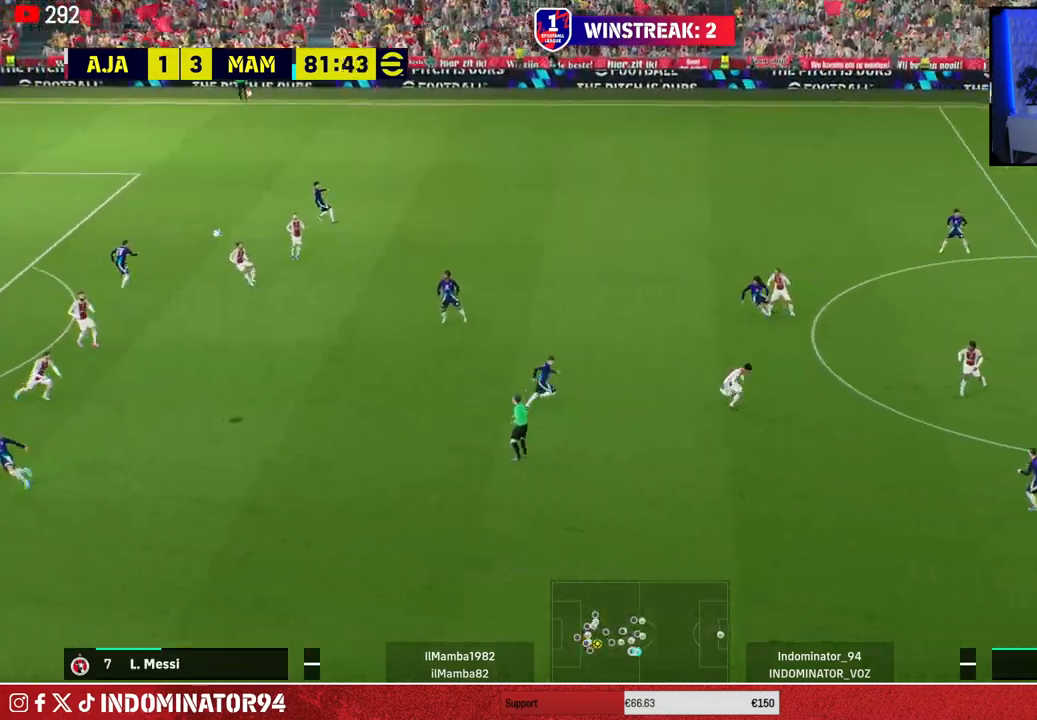
{"buttons": ["R1"], "left_stick": "left", "right_stick": "center", "events": [[200, "CROSS", "down"], [450, "CROSS", "up"]]}
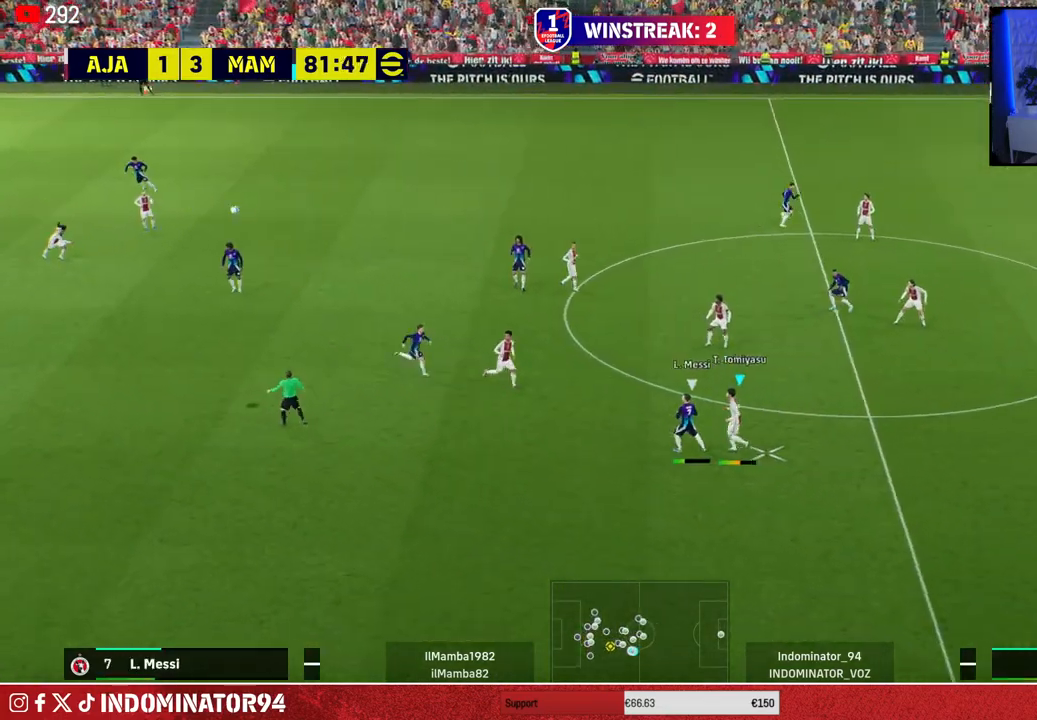
{"buttons": ["R1"], "left_stick": "left", "right_stick": "center", "events": []}
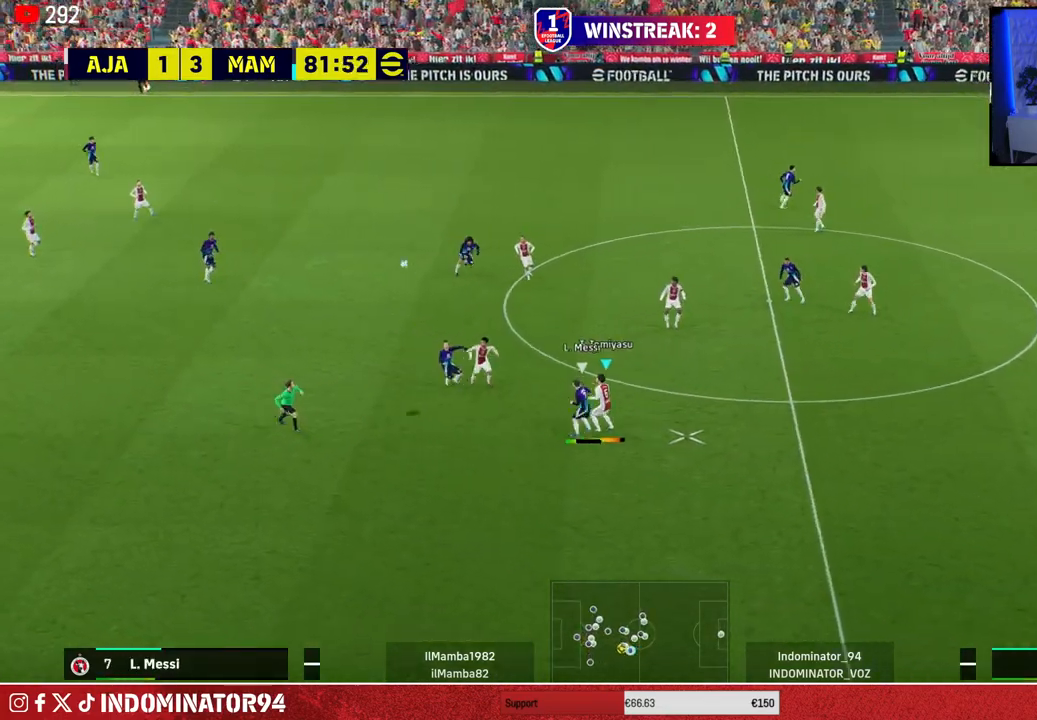
{"buttons": ["R1"], "left_stick": "down", "right_stick": "center", "events": [[383, "left_stick", "down-left"], [483, "left_stick", "down"]]}
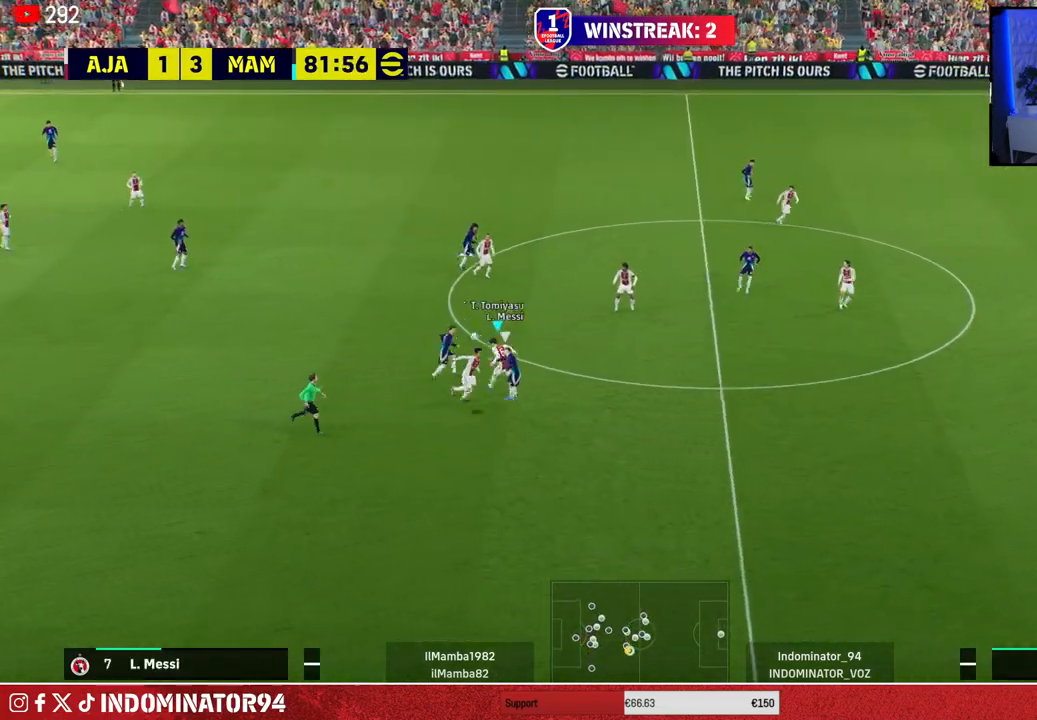
{"buttons": ["R1"], "left_stick": "down-right", "right_stick": "center", "events": [[17, "left_stick", "down-right"], [333, "L1", "down"], [433, "L1", "up"]]}
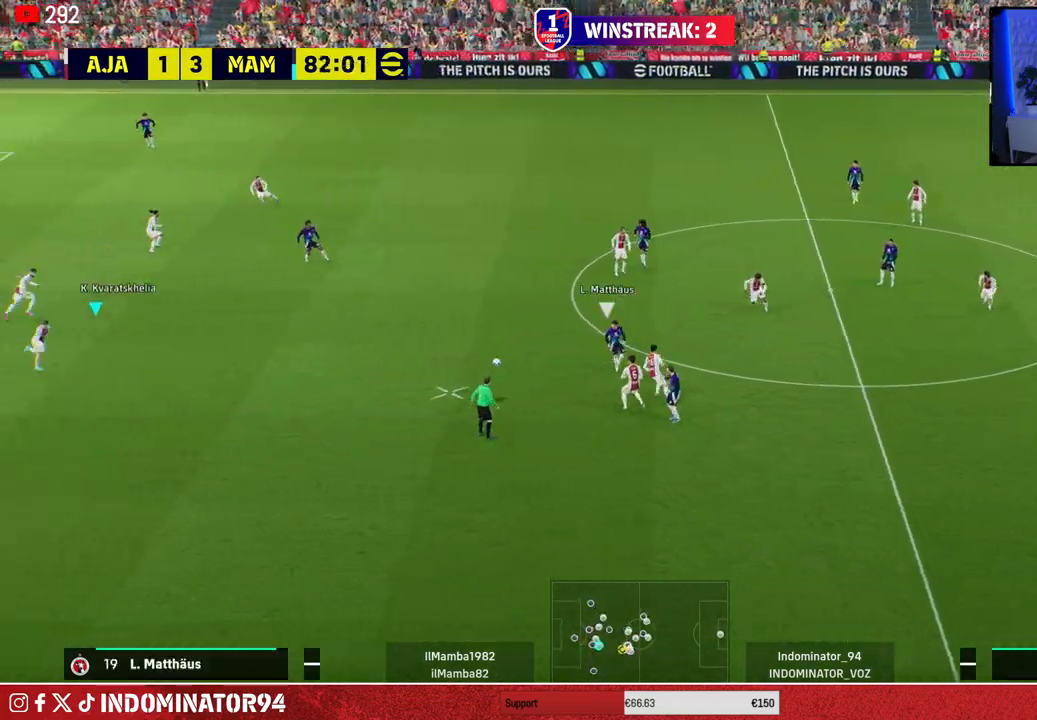
{"buttons": [], "left_stick": "down-left", "right_stick": "center", "events": [[117, "L1", "down"], [183, "L1", "up"], [267, "R1", "up"], [467, "left_stick", "down-left"]]}
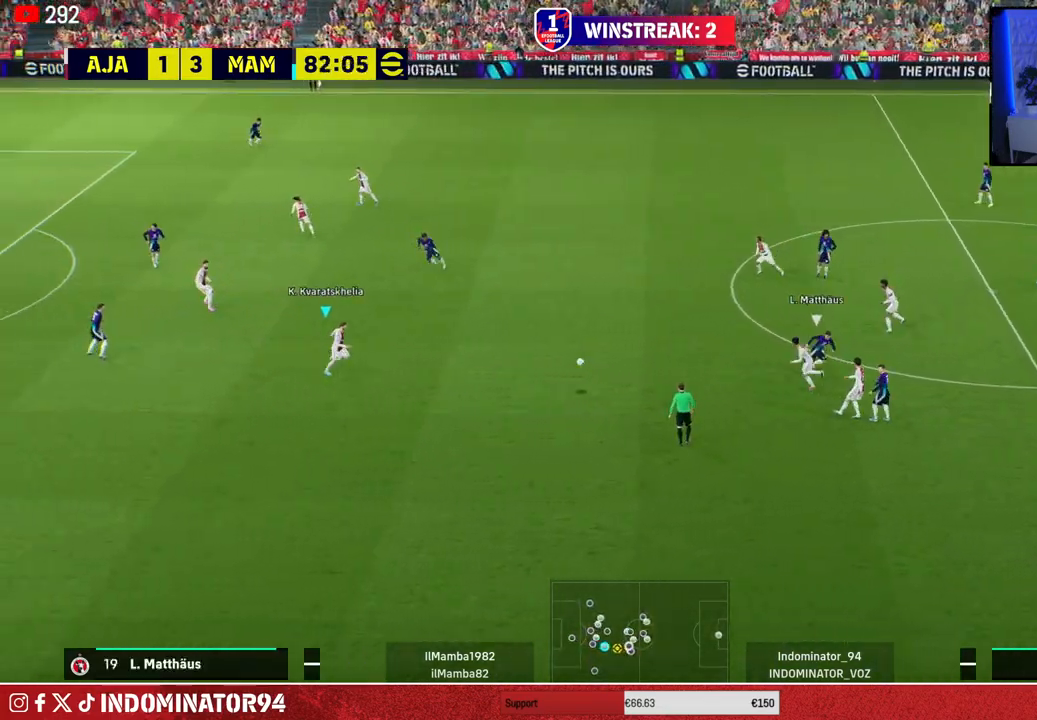
{"buttons": [], "left_stick": "left", "right_stick": "center", "events": [[467, "left_stick", "left"]]}
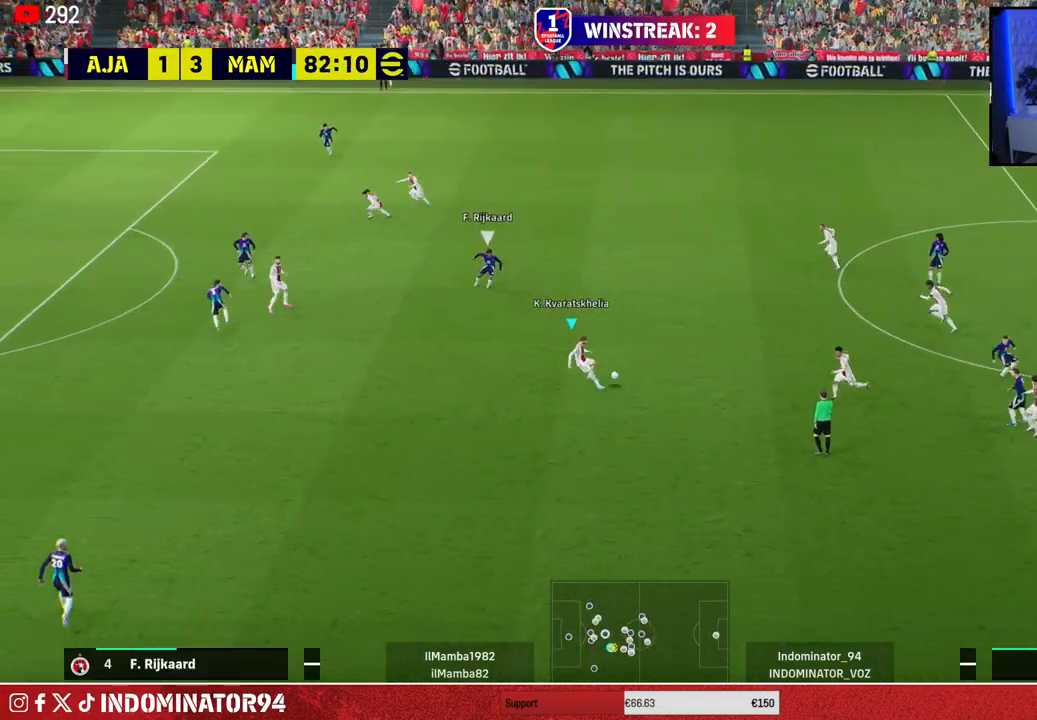
{"buttons": [], "left_stick": "left", "right_stick": "center", "events": [[83, "left_stick", "up-left"], [500, "left_stick", "left"]]}
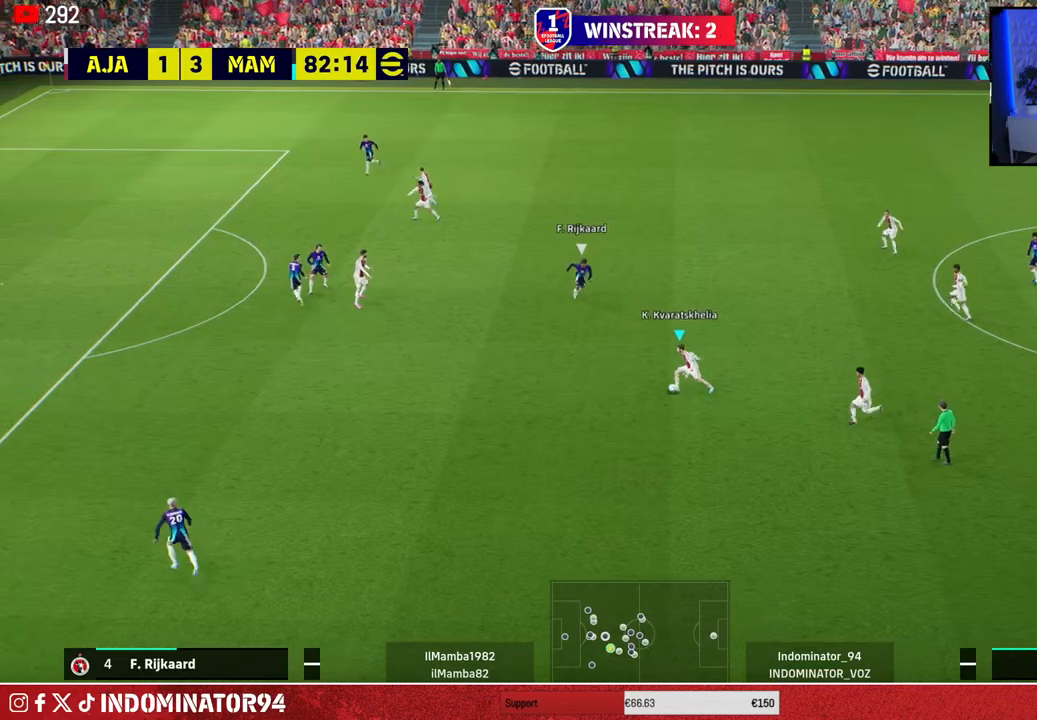
{"buttons": [], "left_stick": "left", "right_stick": "center", "events": [[33, "R1", "down"], [483, "R1", "up"]]}
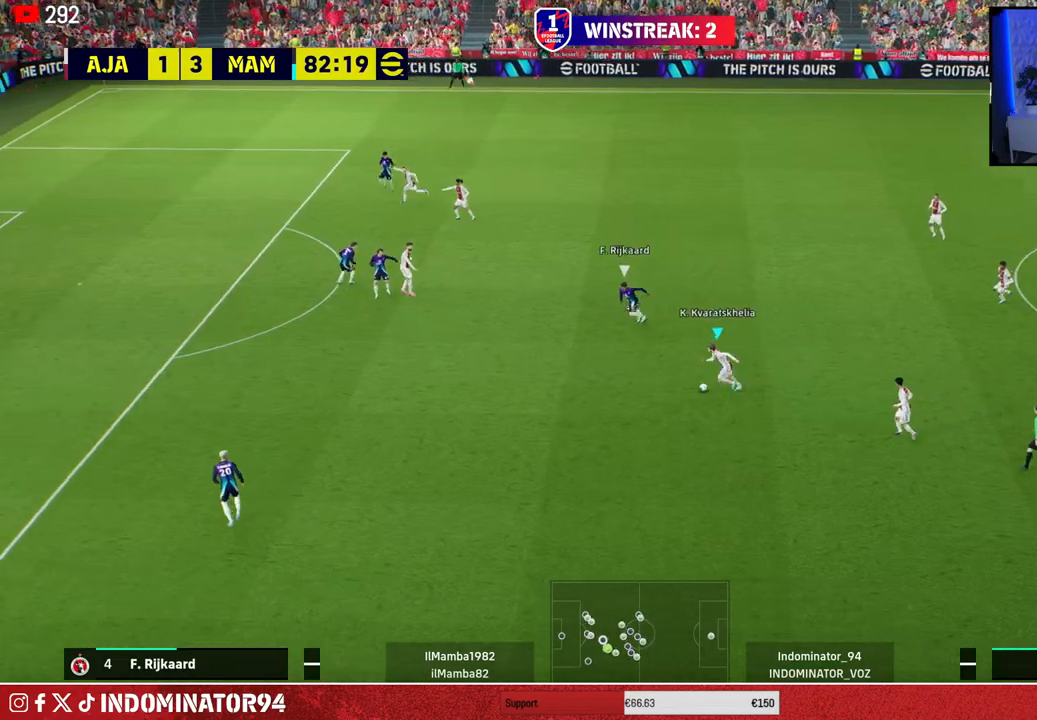
{"buttons": [], "left_stick": "up-right", "right_stick": "center", "events": [[83, "left_stick", "up-left"], [400, "left_stick", "up-right"]]}
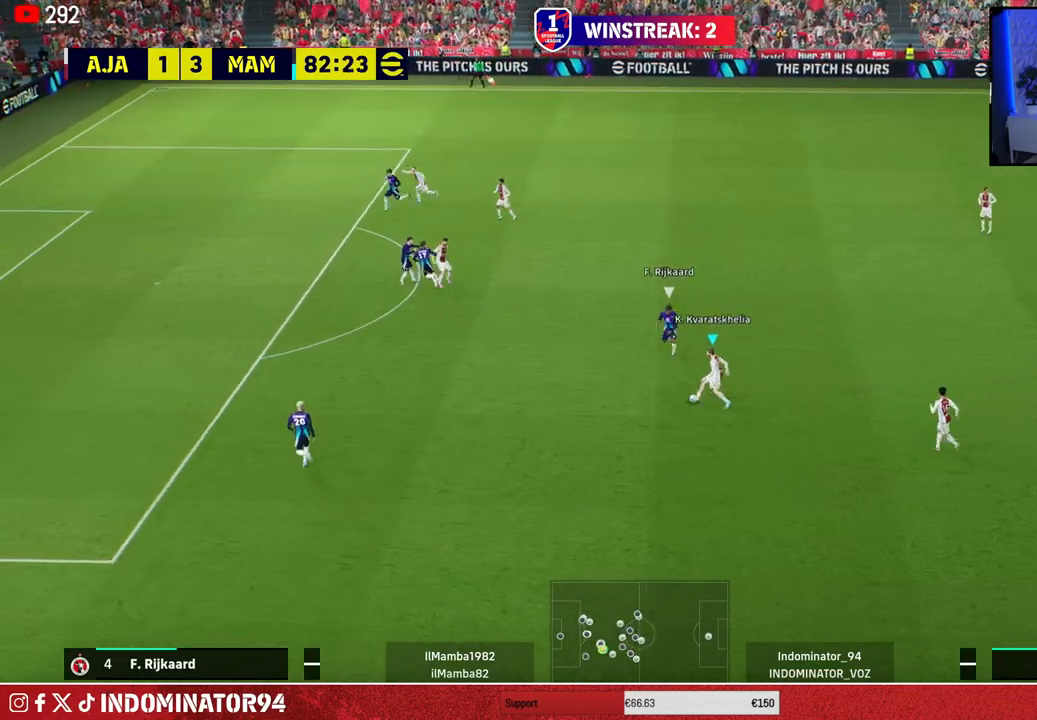
{"buttons": ["R1"], "left_stick": "up", "right_stick": "center", "events": [[350, "R1", "down"], [350, "left_stick", "up"]]}
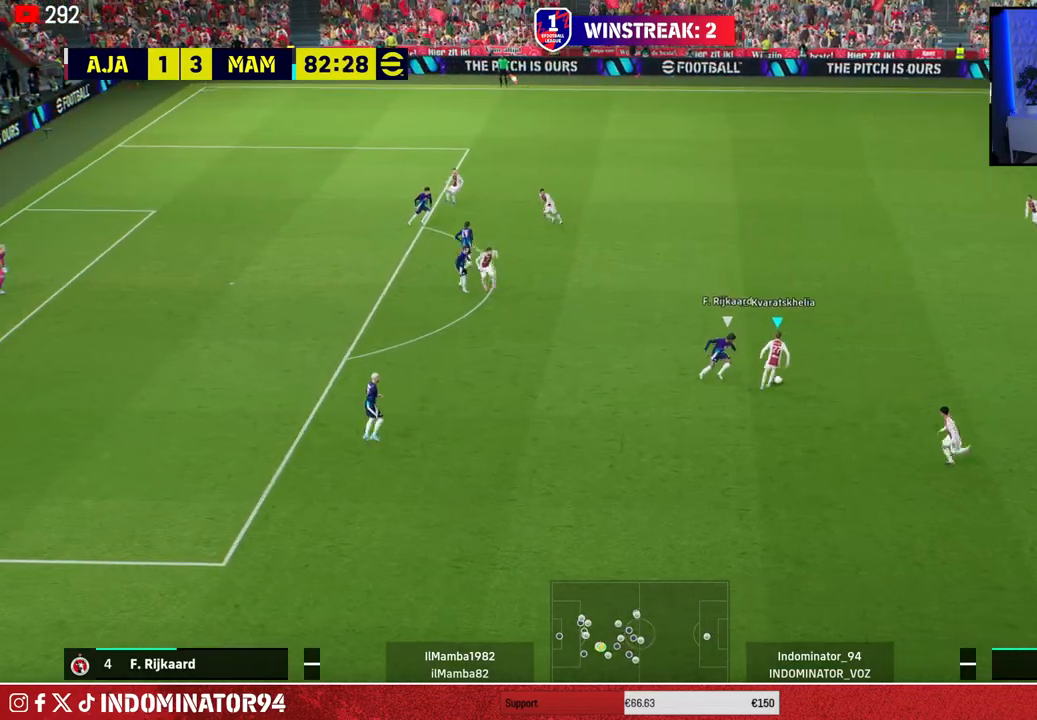
{"buttons": ["R1"], "left_stick": "up-left", "right_stick": "center", "events": [[233, "left_stick", "up-left"]]}
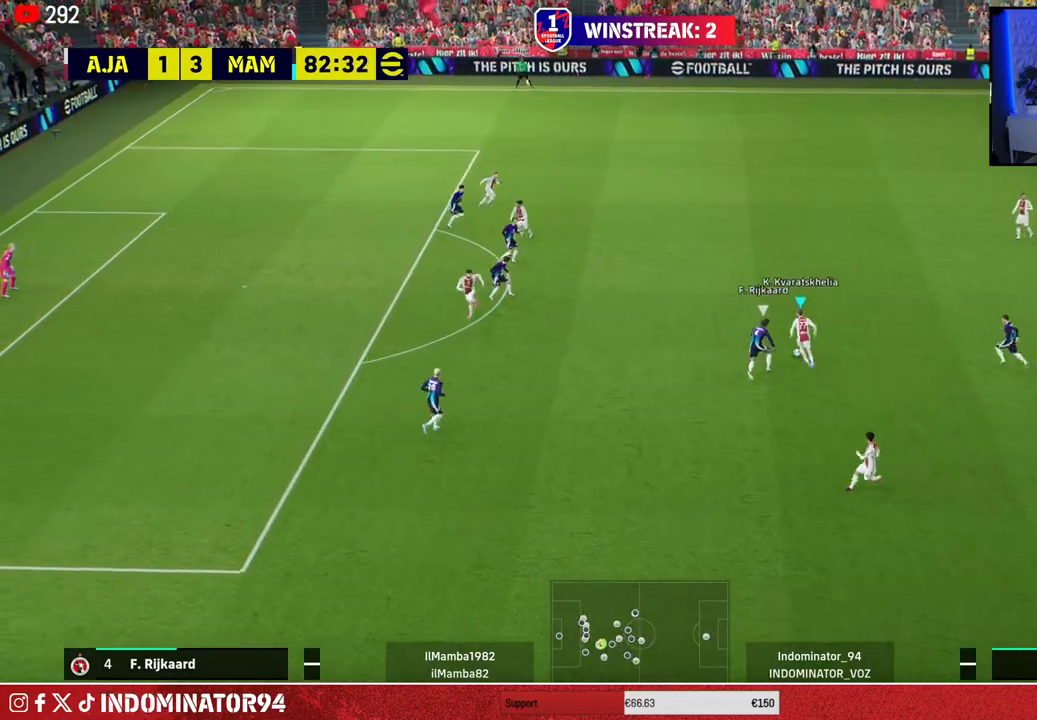
{"buttons": [], "left_stick": "up-left", "right_stick": "center", "events": [[500, "R1", "up"]]}
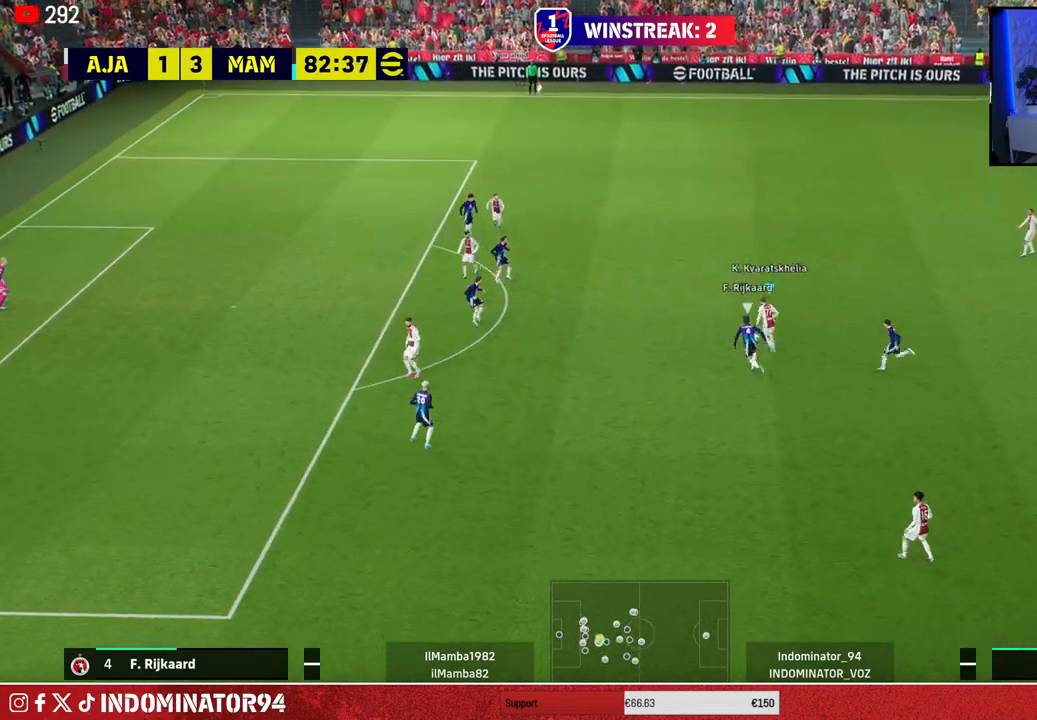
{"buttons": [], "left_stick": "up-right", "right_stick": "center", "events": [[467, "left_stick", "up-right"]]}
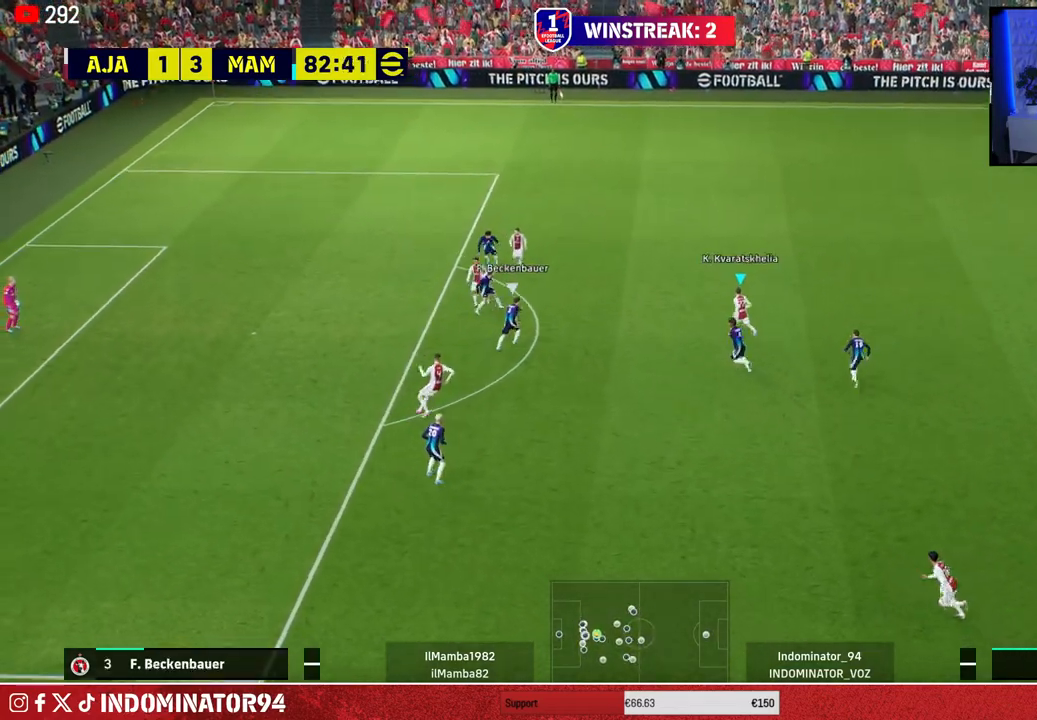
{"buttons": [], "left_stick": "down-right", "right_stick": "center", "events": [[350, "left_stick", "down-right"]]}